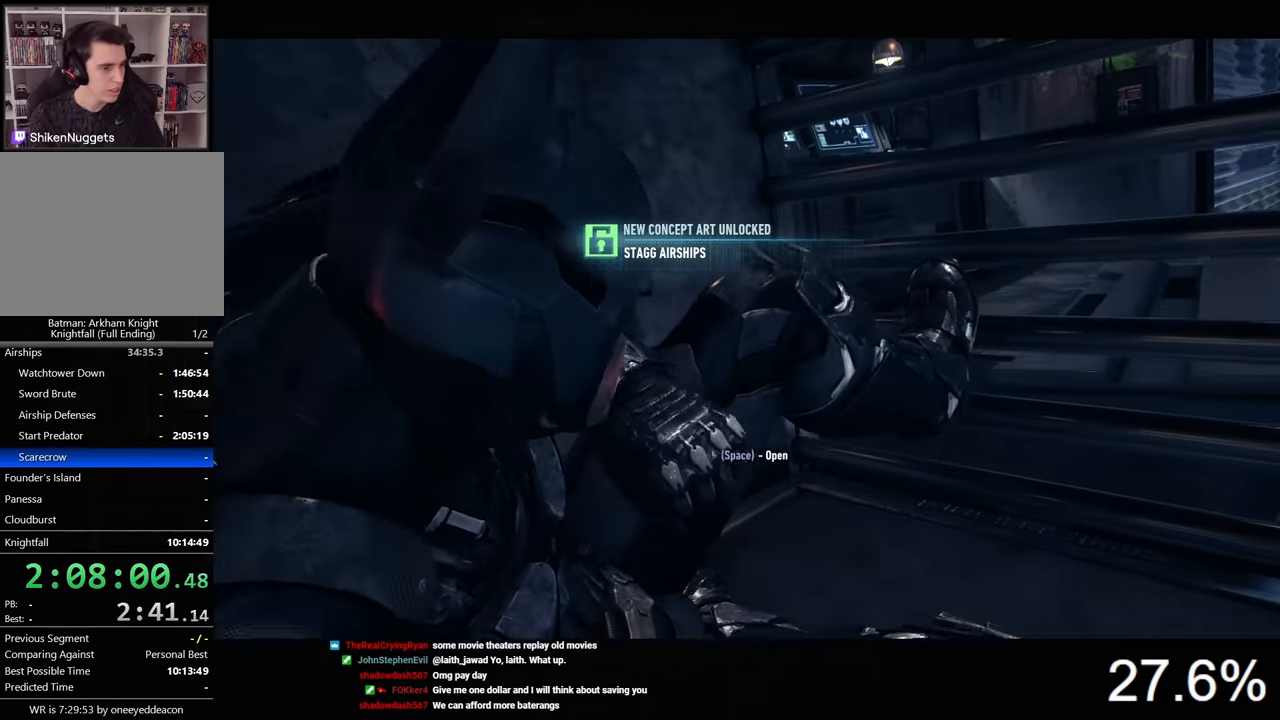
Gameplay with keyboard and mouse; each line is a JSON object with the keys and mouse buttons held at the frame after it. "events" lists presses ("down") and releases ("up") of "1", "2", "3", "4", "5", "a", "alt", "c", "caps_lock", "ctrl", "d", "e", "f", "g", "q", "r", "s", "shift", "space", "t", "tab", "v", "w", "x", "z", "mouse_left", "mouse_wheel" and "mouse_right" between this image and that frame as [ms after this image, input, new state], when the widget could be followed in between. "mouse_left", "mouse_wheel", "mouse_right" = the "left", "wheel", "right" buttons of the "mouse" list. No other keys are recorded. "wheel" means that the mouse wheel is clicked or scrolled. "mouse_move" is the direction in which the mouse moves at that frame (one of eight, or "still"), when it could be read.
{"keys": ["space"], "mouse": [], "mouse_move": "still", "events": [[66, "space", "down"], [100, "space", "up"], [133, "space", "down"], [200, "space", "up"], [233, "space", "down"], [300, "space", "up"], [333, "space", "down"]]}
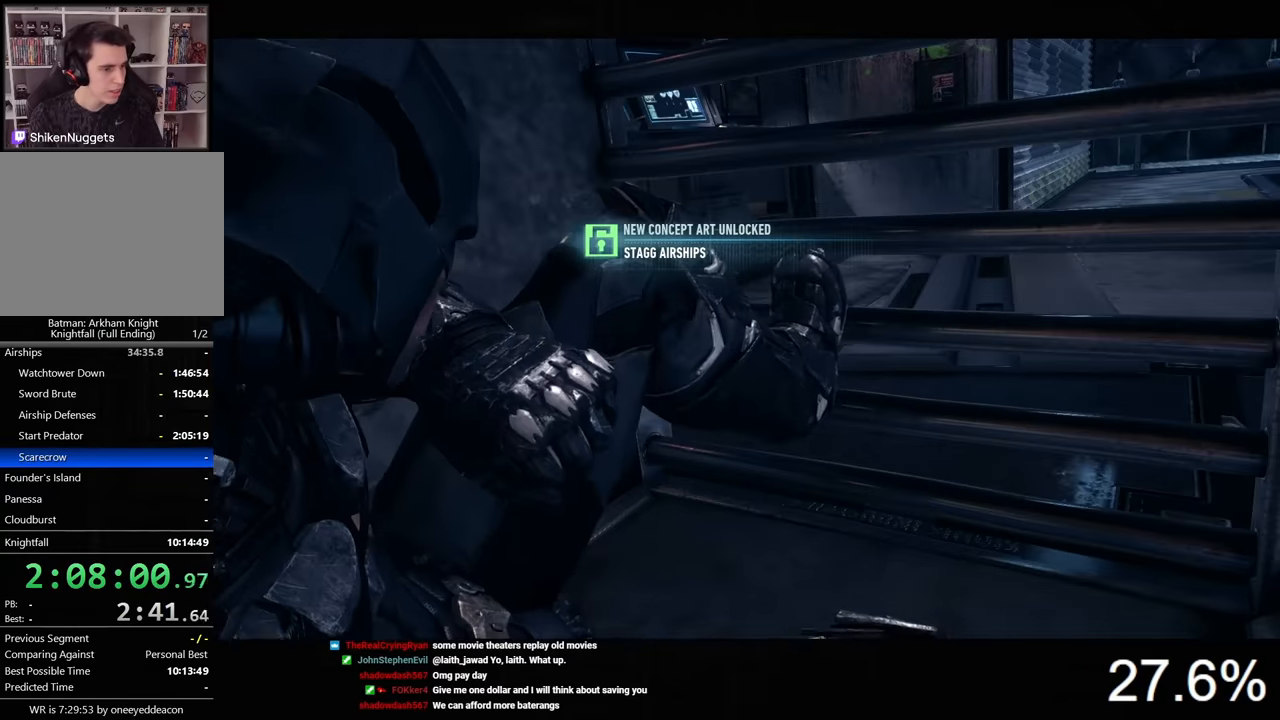
{"keys": [], "mouse": [], "mouse_move": "still", "events": [[66, "space", "up"]]}
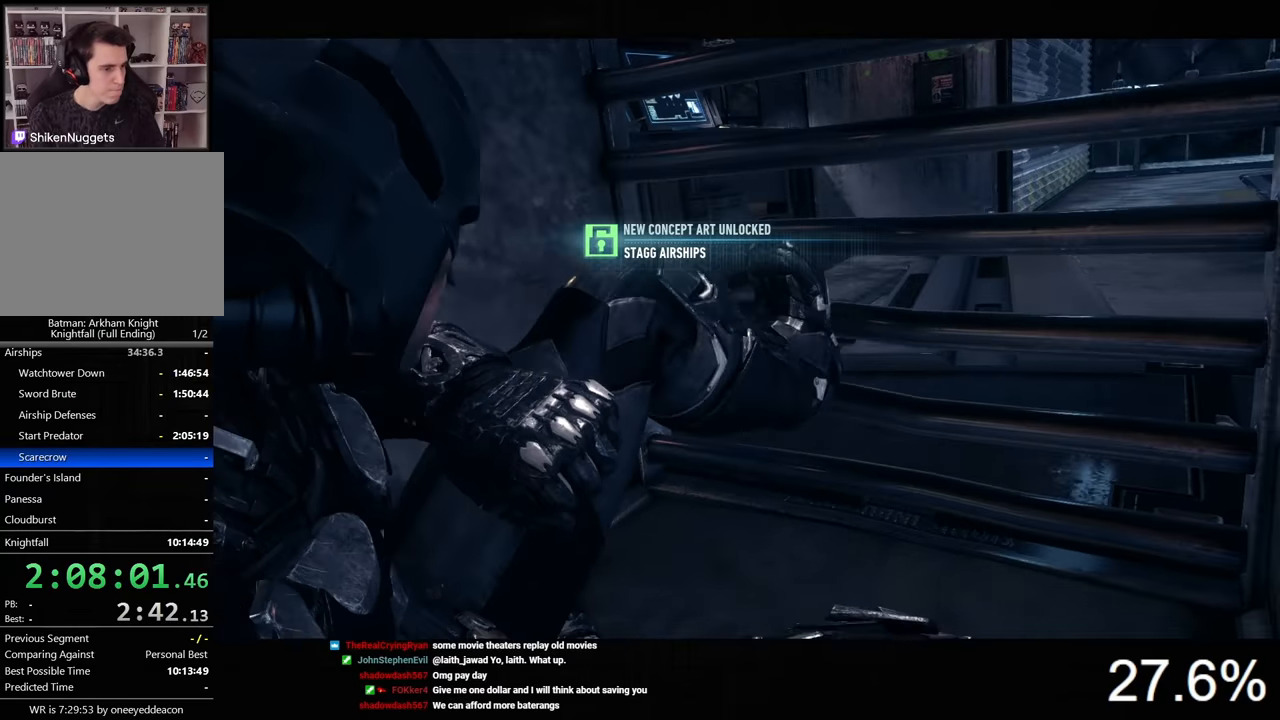
{"keys": [], "mouse": [], "mouse_move": "still", "events": []}
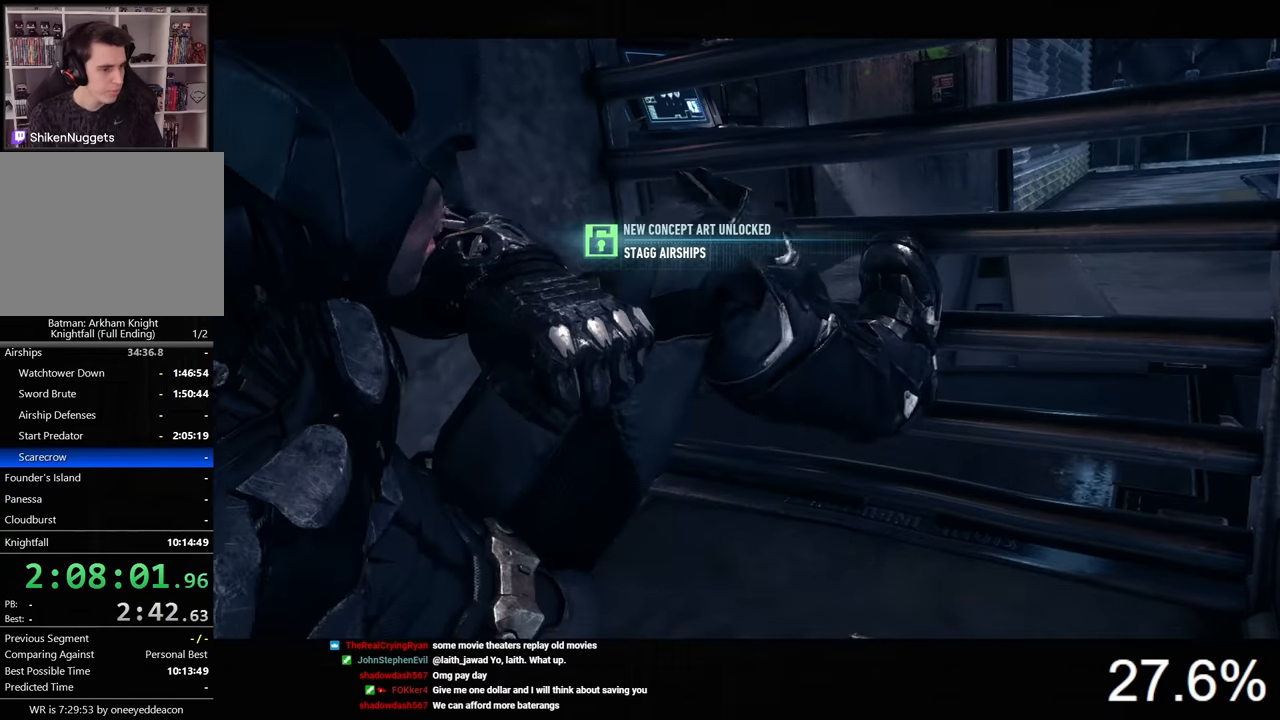
{"keys": [], "mouse": [], "mouse_move": "still", "events": []}
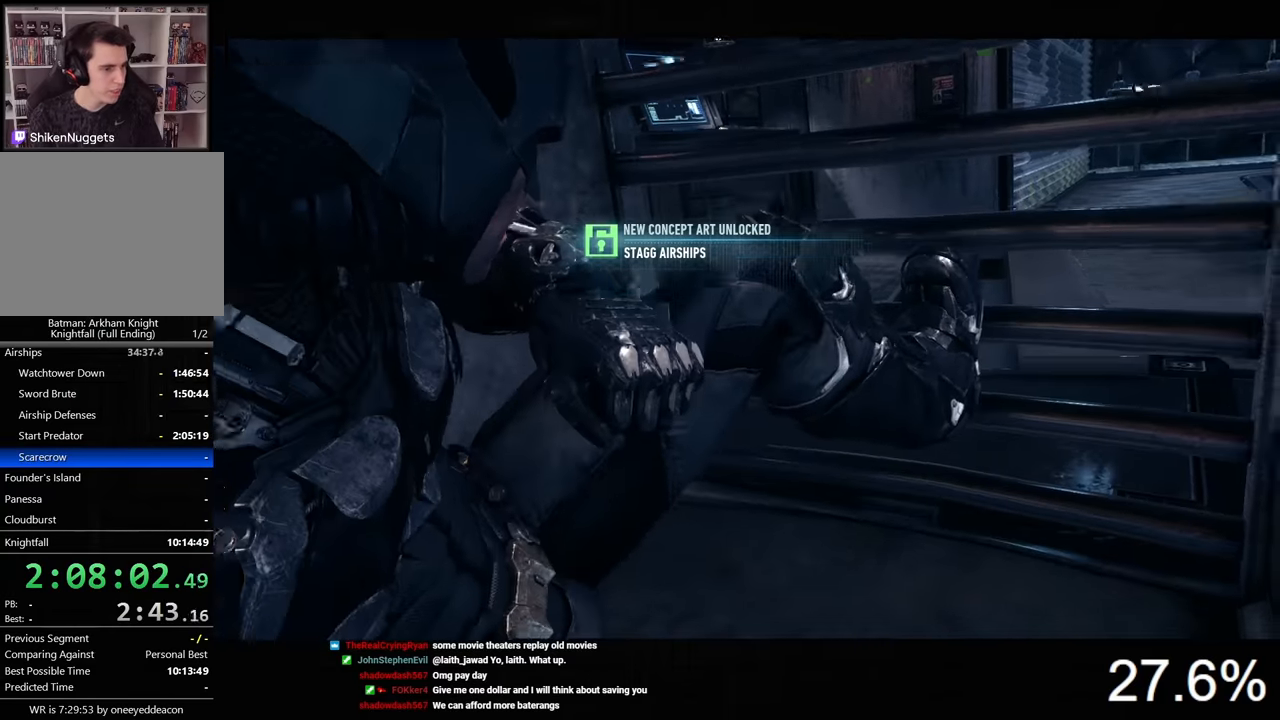
{"keys": [], "mouse": [], "mouse_move": "still", "events": []}
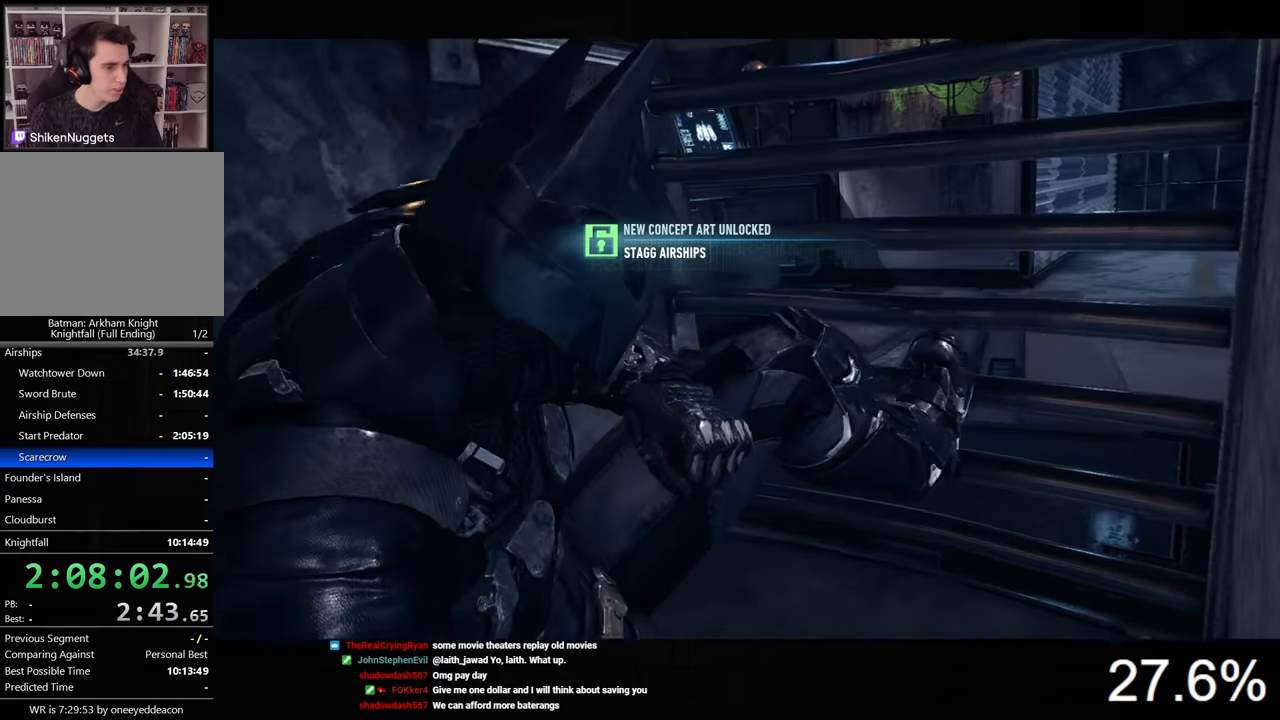
{"keys": [], "mouse": [], "mouse_move": "still", "events": []}
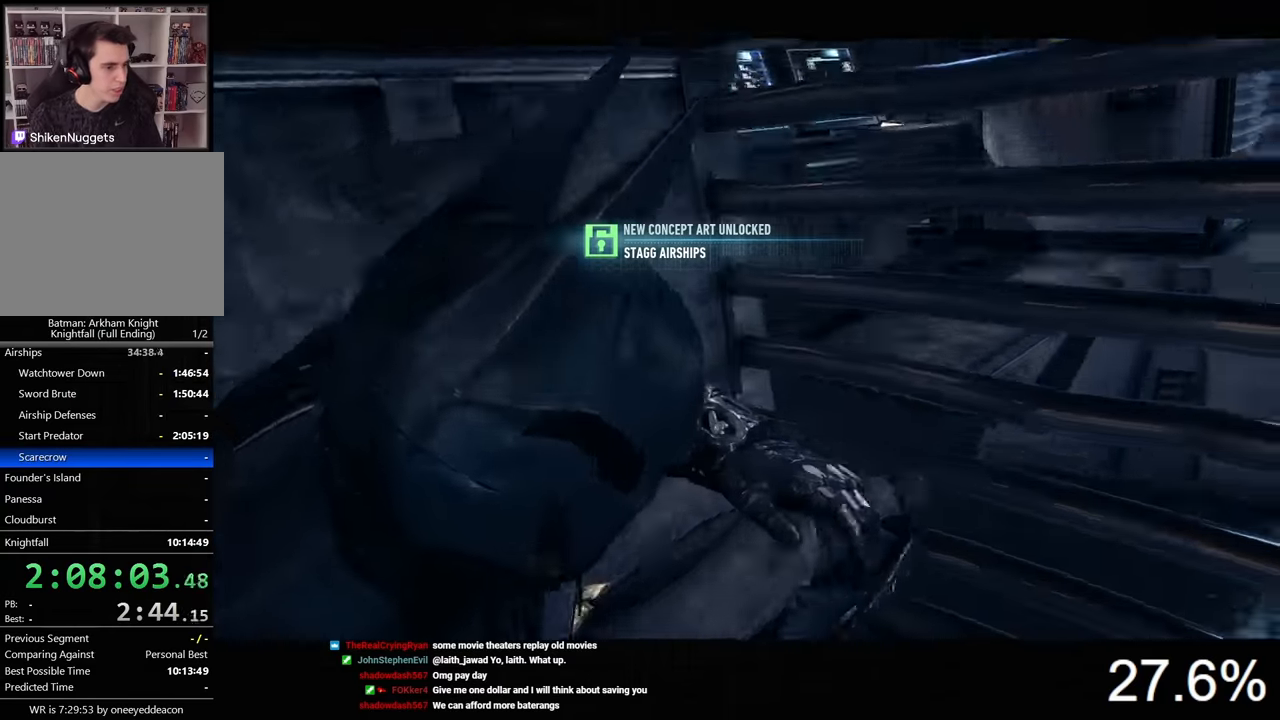
{"keys": [], "mouse": [], "mouse_move": "still", "events": []}
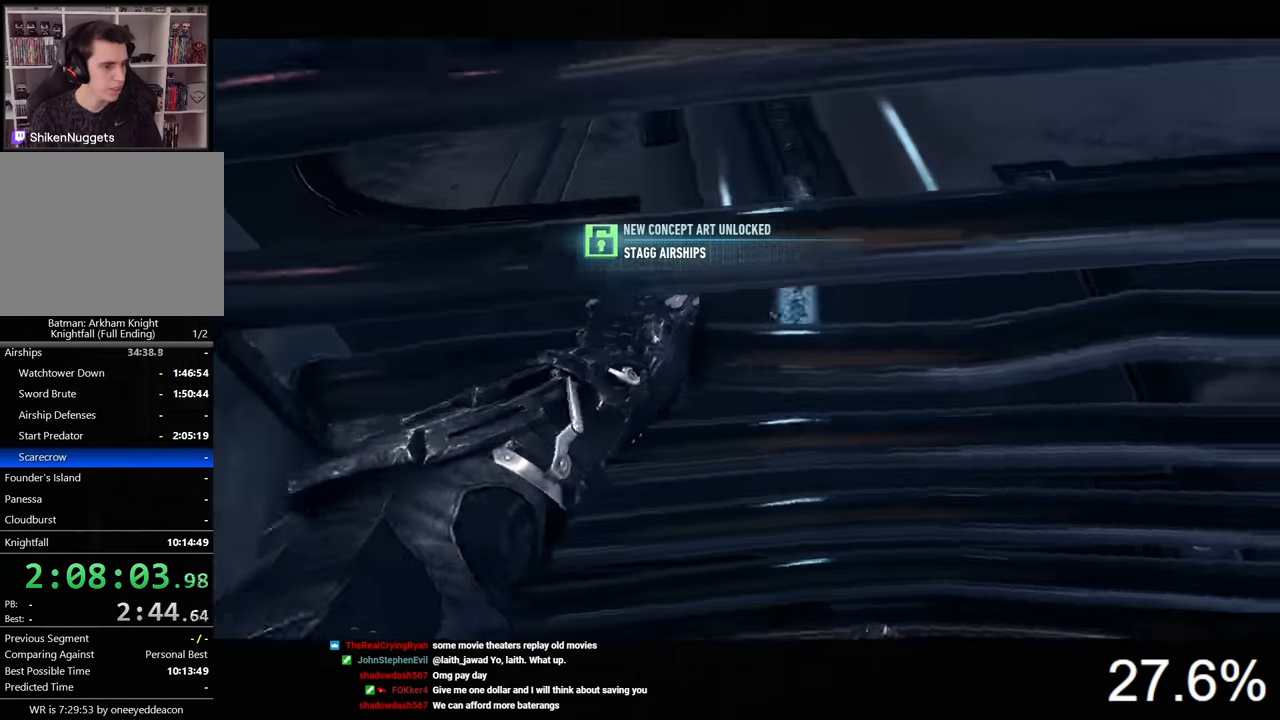
{"keys": [], "mouse": [], "mouse_move": "still", "events": []}
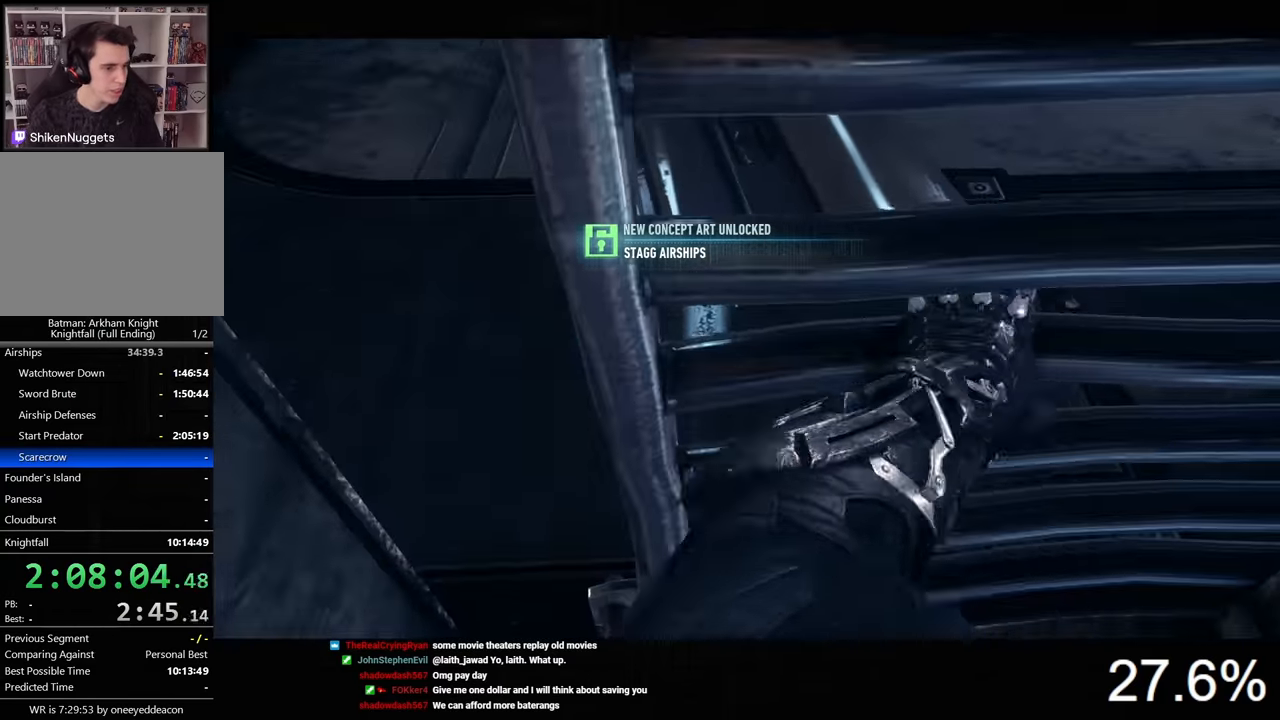
{"keys": [], "mouse": [], "mouse_move": "still", "events": []}
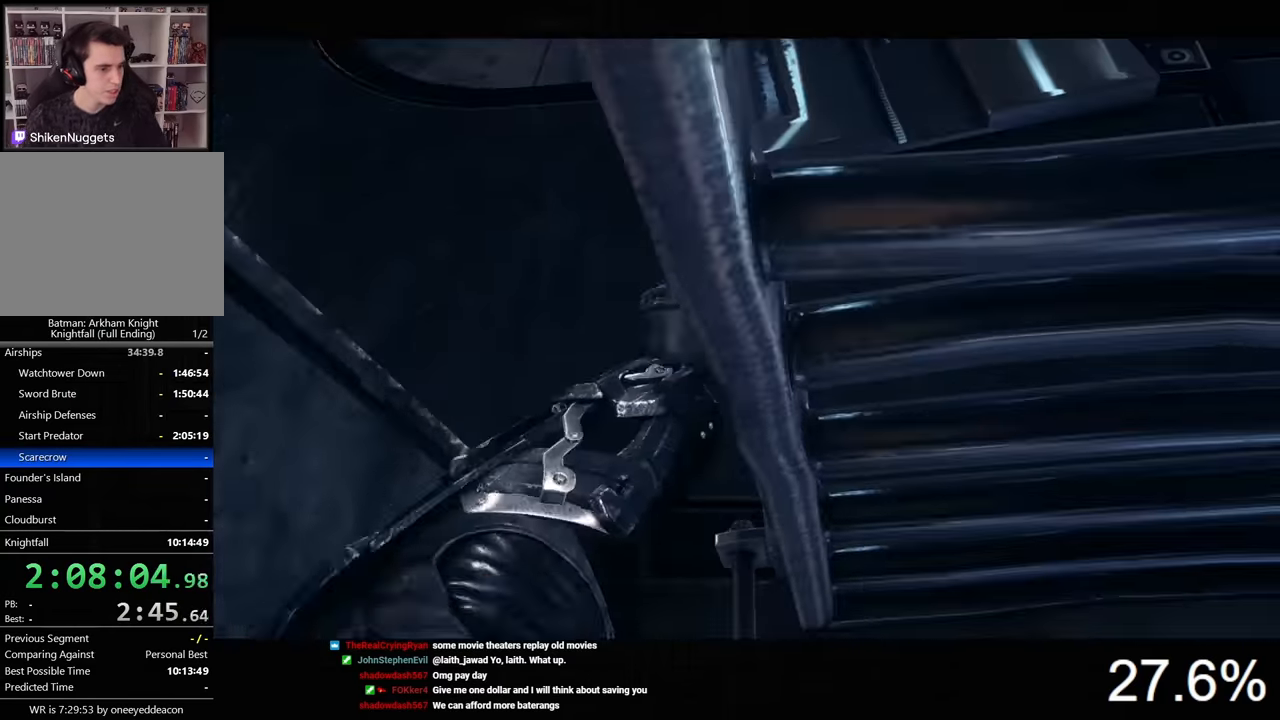
{"keys": ["w"], "mouse": [], "mouse_move": "up-right", "events": [[300, "w", "down"]]}
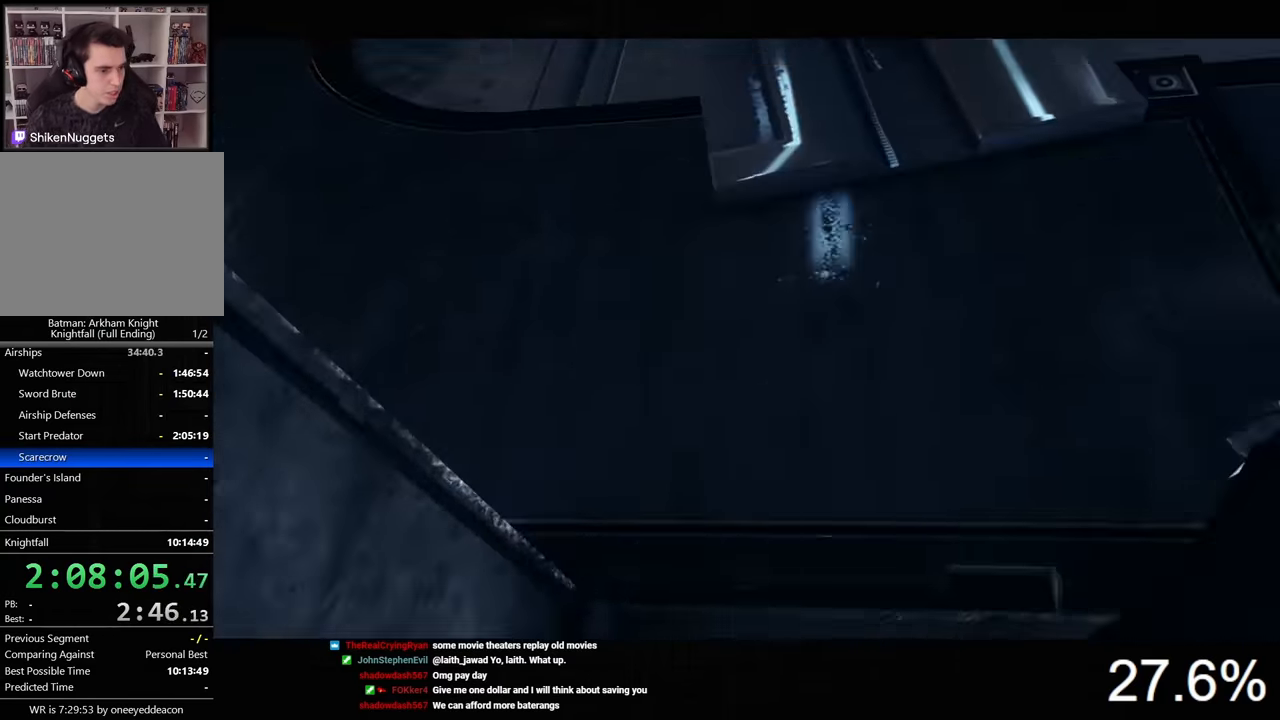
{"keys": ["w"], "mouse": [], "mouse_move": "up", "events": [[233, "x", "down"], [366, "x", "up"]]}
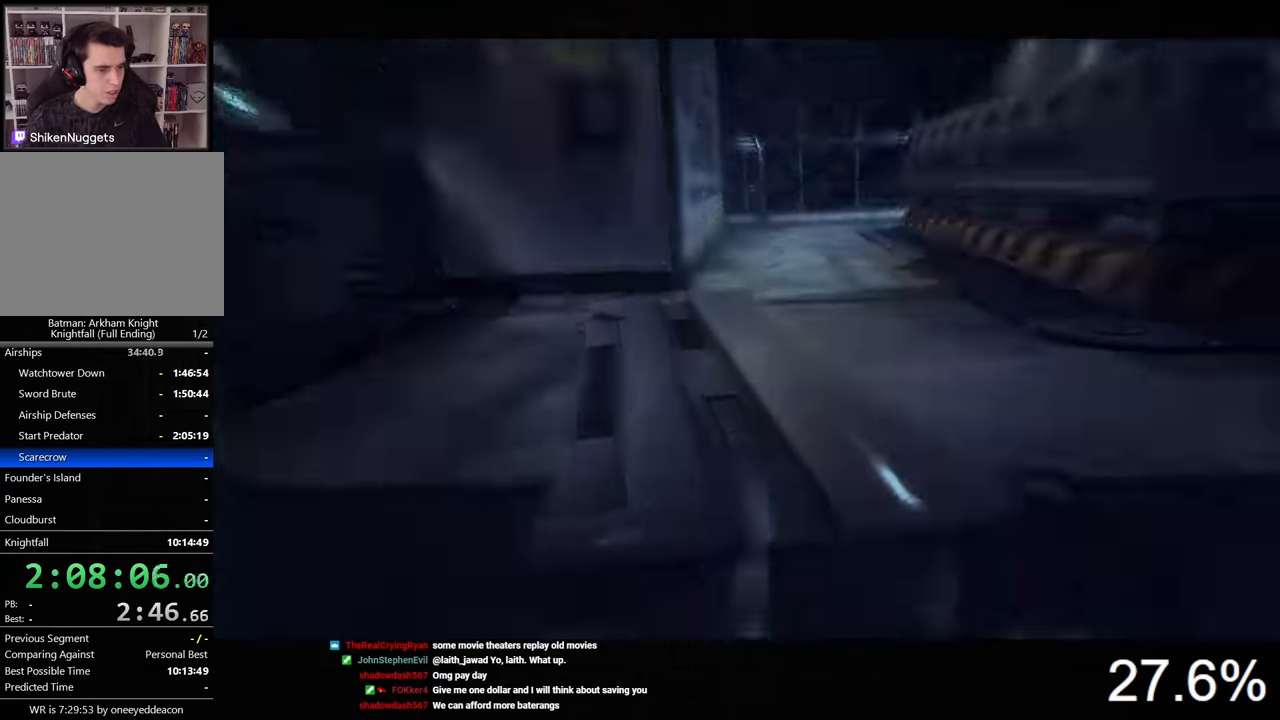
{"keys": ["ctrl", "d", "w"], "mouse": [], "mouse_move": "still", "events": [[100, "ctrl", "down"], [466, "d", "down"]]}
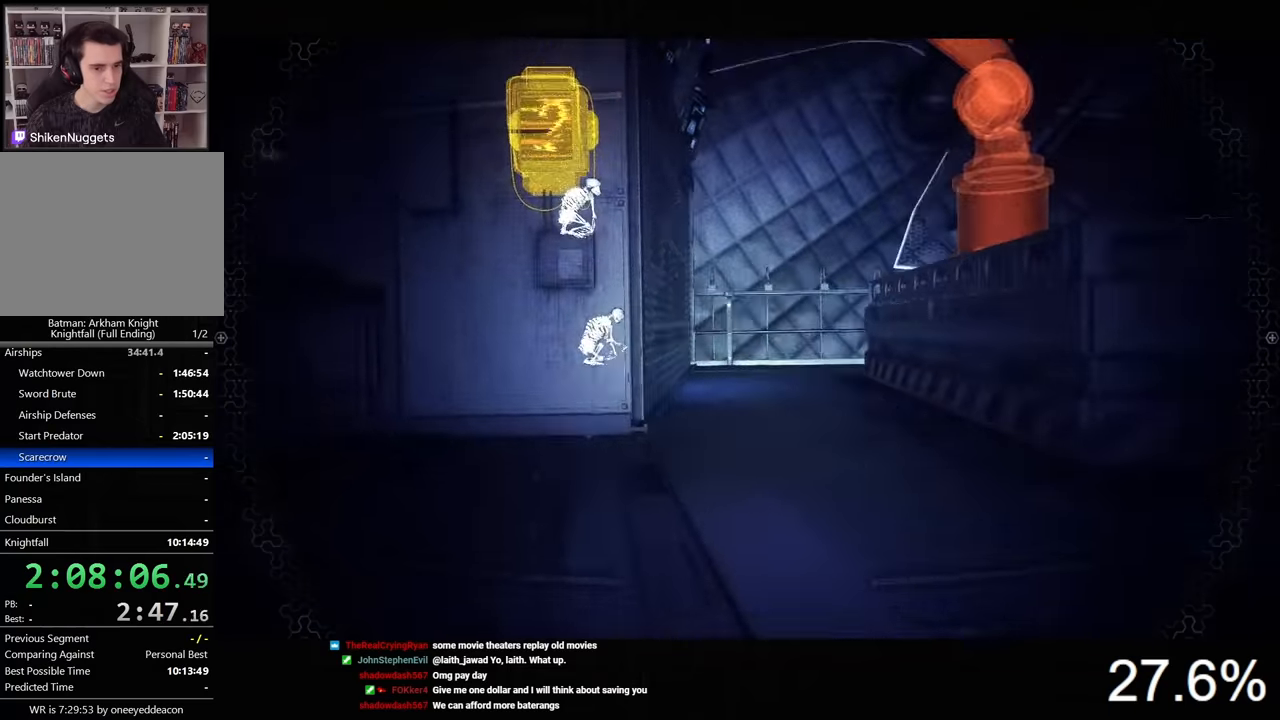
{"keys": ["a", "ctrl", "w"], "mouse": [], "mouse_move": "right", "events": [[100, "d", "up"], [366, "a", "down"]]}
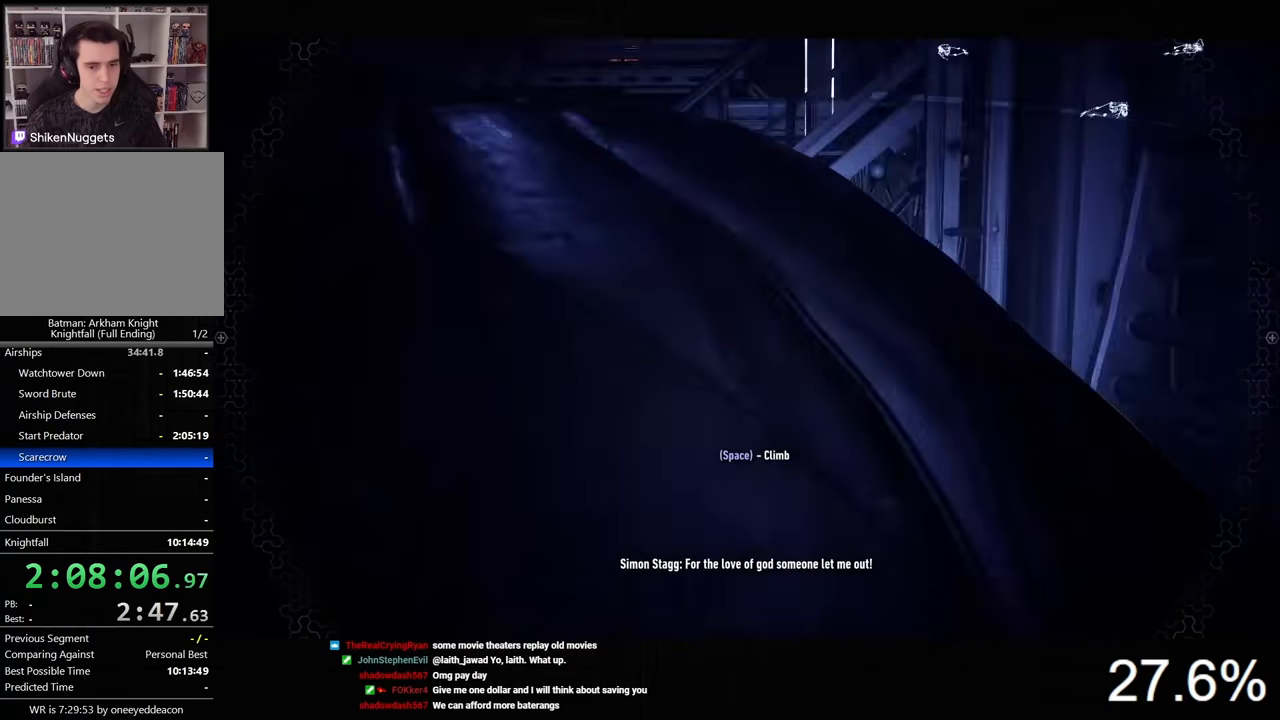
{"keys": ["w"], "mouse": [], "mouse_move": "still", "events": [[33, "ctrl", "up"], [66, "w", "up"], [233, "a", "up"], [400, "w", "down"]]}
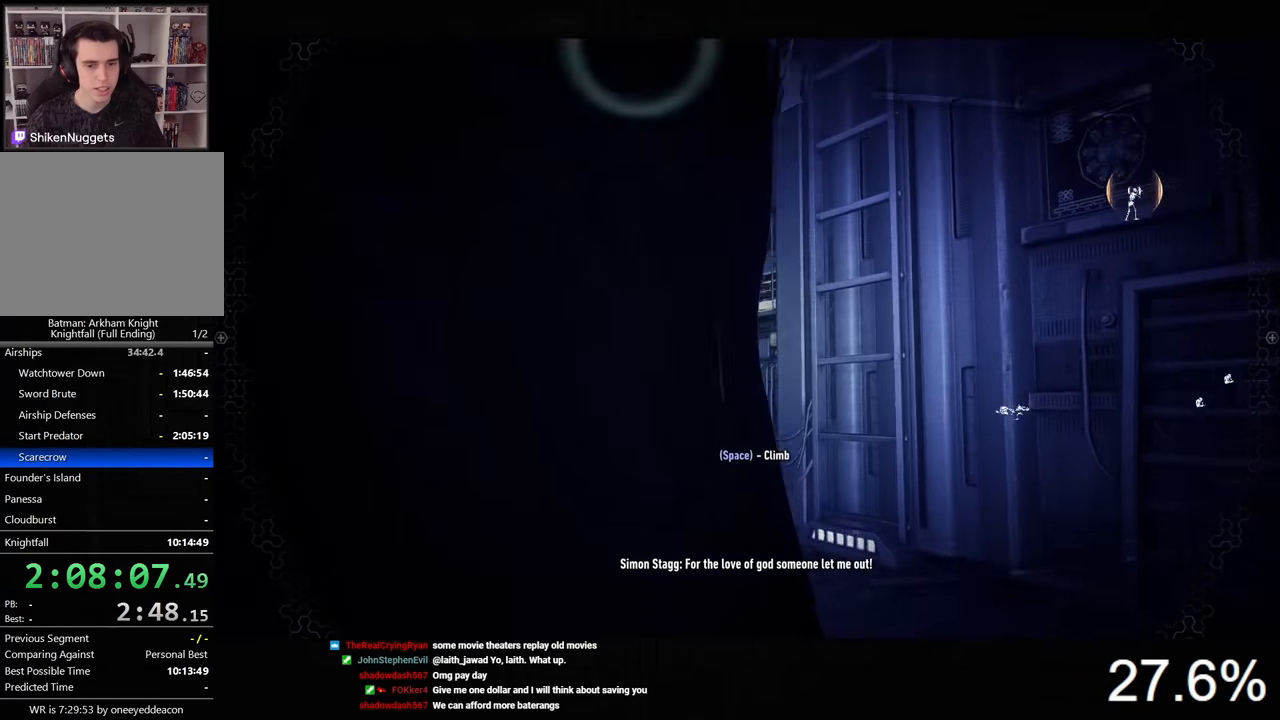
{"keys": ["a", "space"], "mouse": [], "mouse_move": "down-left", "events": [[33, "space", "down"], [266, "a", "down"], [400, "w", "up"]]}
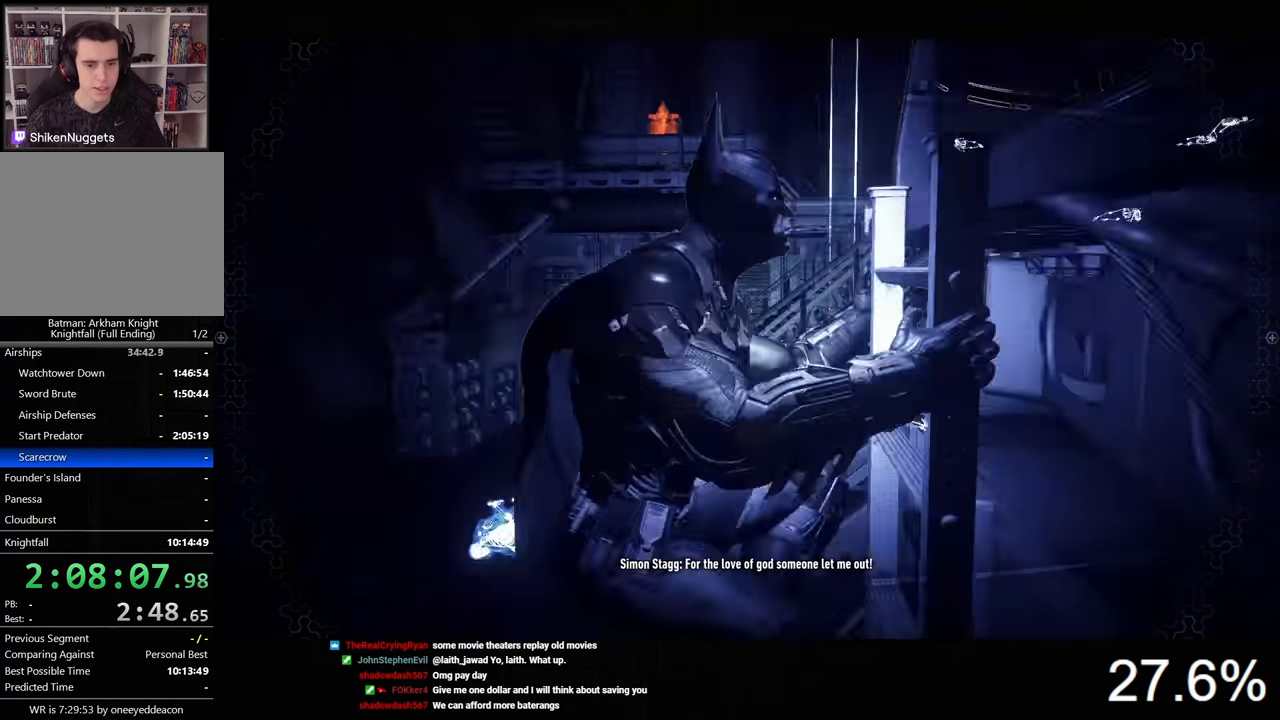
{"keys": ["w"], "mouse": [], "mouse_move": "left", "events": [[33, "space", "up"], [133, "a", "up"], [333, "w", "down"], [466, "space", "down"], [500, "space", "up"]]}
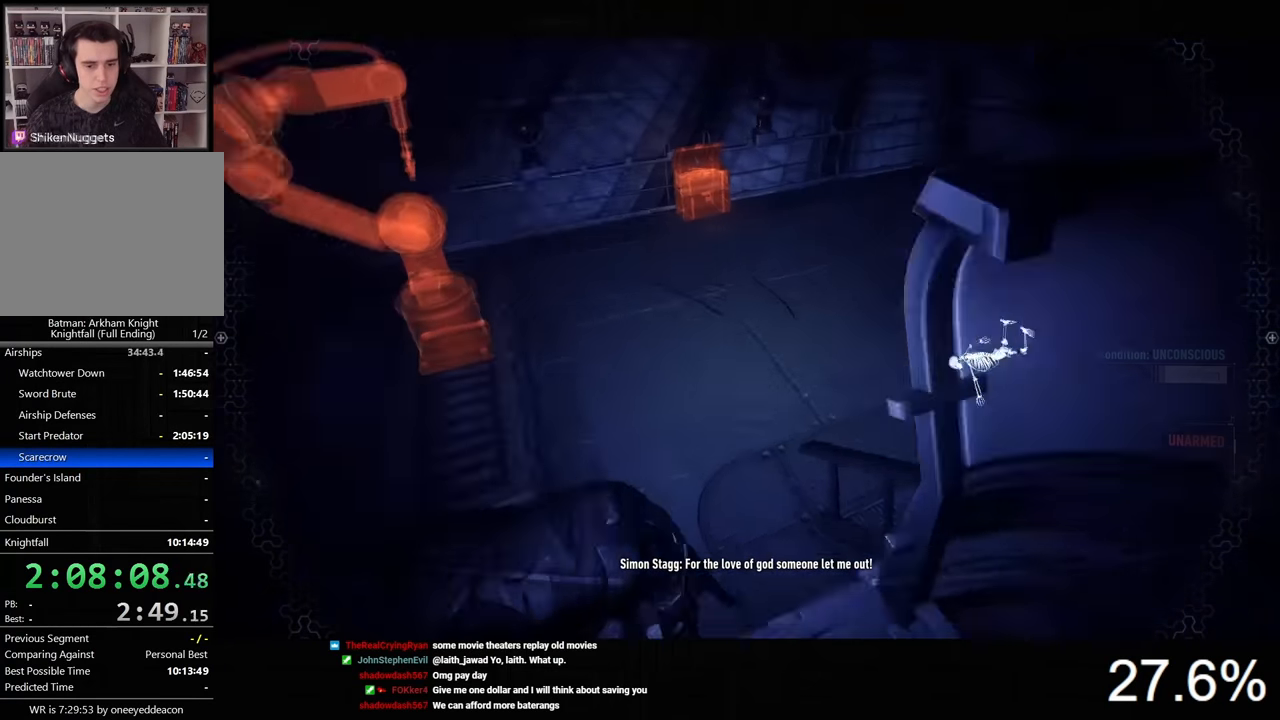
{"keys": ["w"], "mouse": [], "mouse_move": "still", "events": [[100, "space", "down"], [200, "space", "up"], [266, "space", "down"], [300, "space", "up"], [400, "space", "down"], [466, "space", "up"]]}
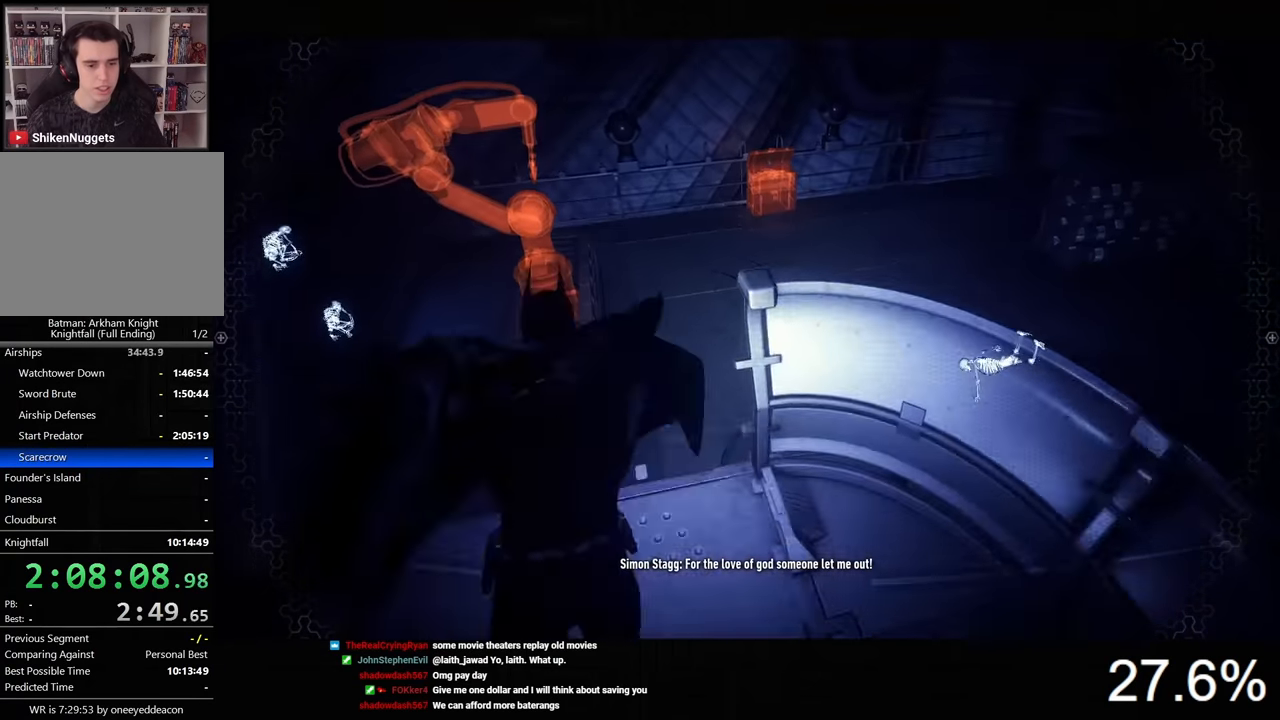
{"keys": [], "mouse": [], "mouse_move": "left", "events": [[33, "space", "down"], [133, "space", "up"], [200, "w", "up"], [233, "x", "down"], [333, "x", "up"]]}
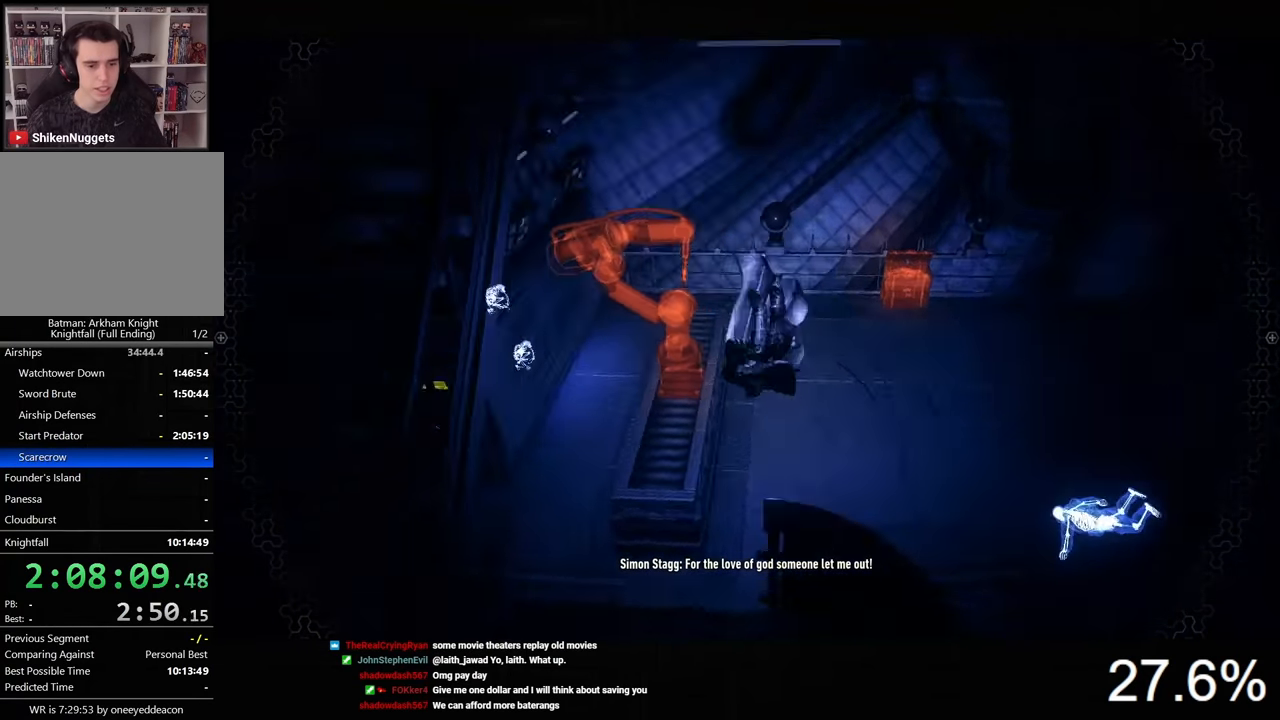
{"keys": ["a"], "mouse": [], "mouse_move": "left", "events": [[400, "a", "down"]]}
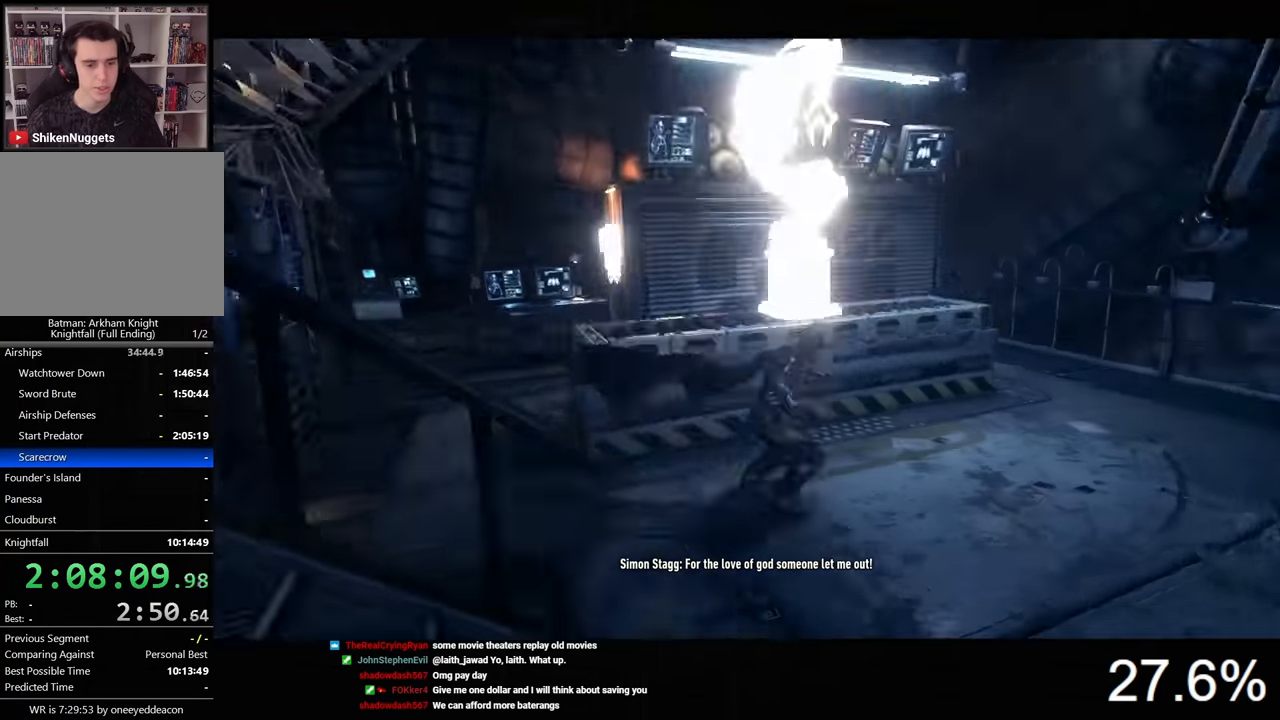
{"keys": [], "mouse": [], "mouse_move": "left", "events": [[300, "a", "up"]]}
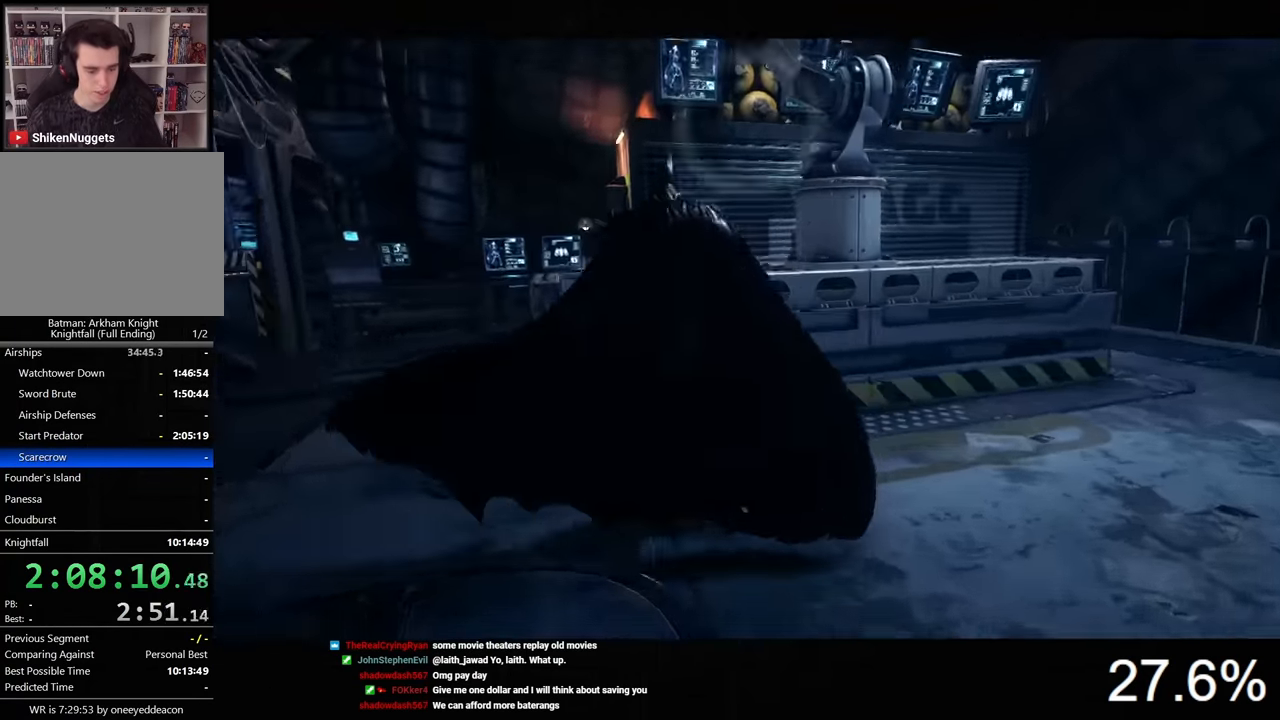
{"keys": [], "mouse": ["right"], "mouse_move": "still", "events": [[433, "mouse_right", "down"]]}
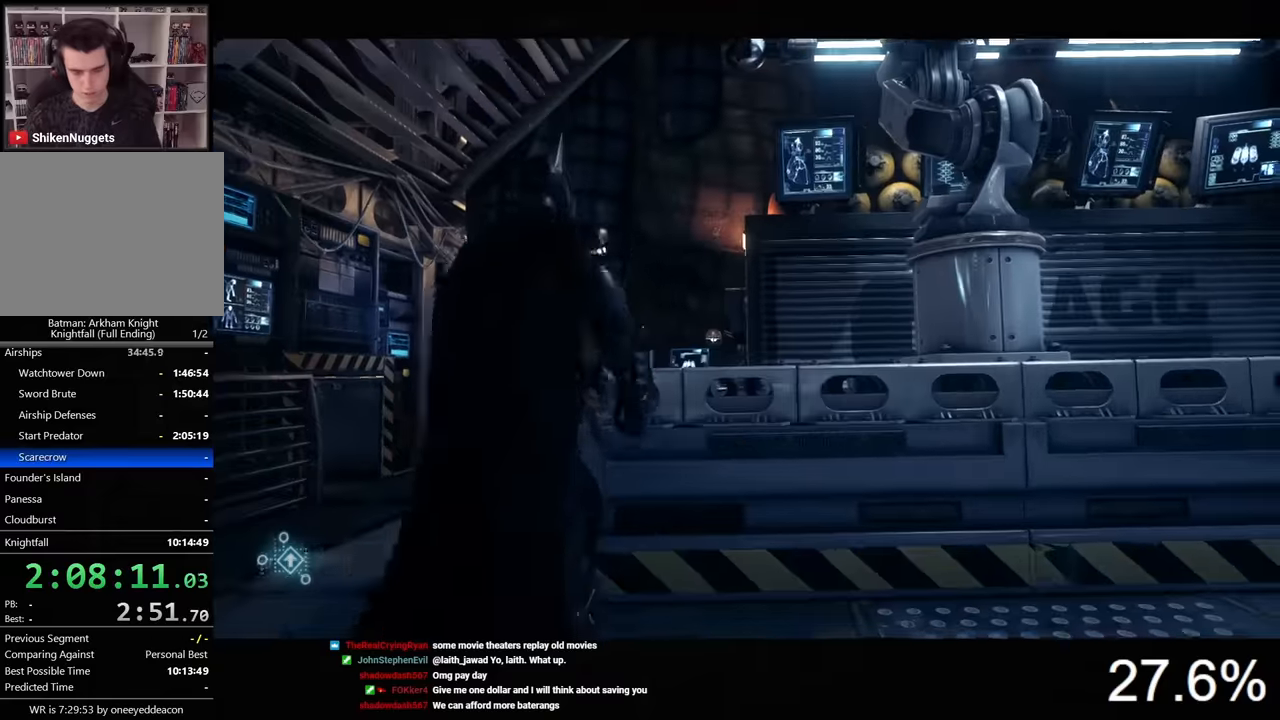
{"keys": [], "mouse": ["right"], "mouse_move": "still", "events": []}
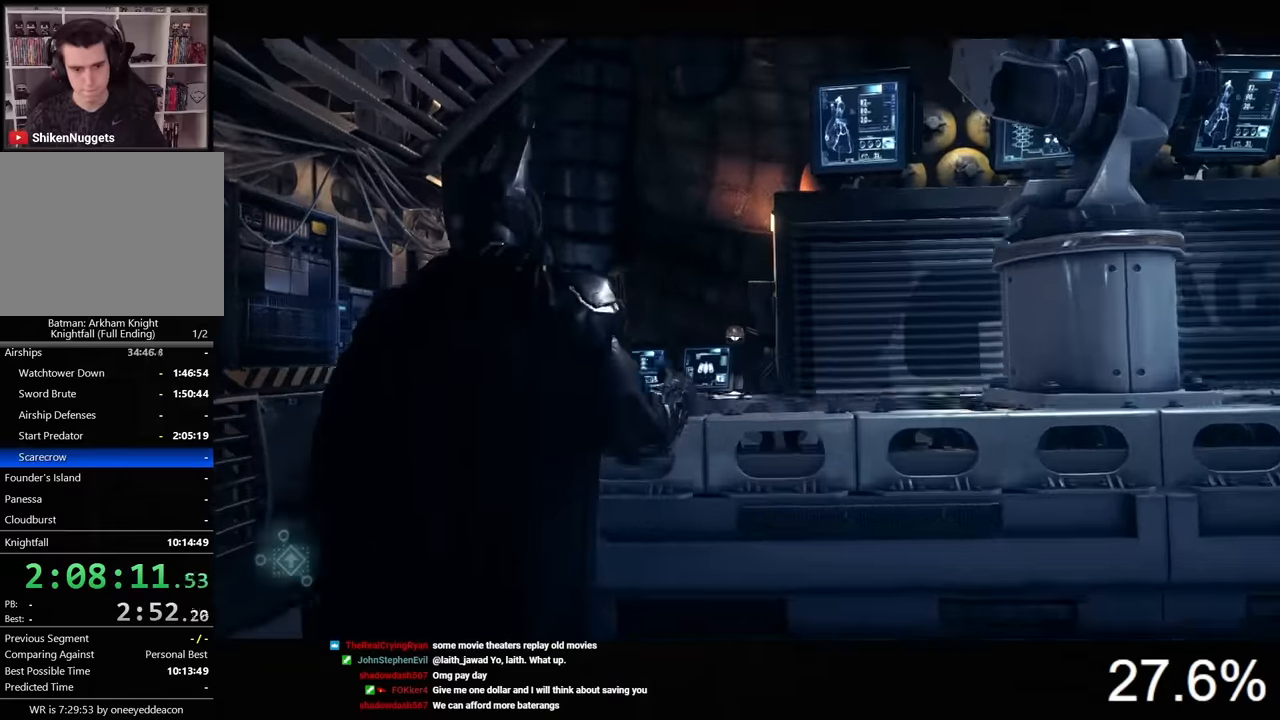
{"keys": [], "mouse": ["left", "right"], "mouse_move": "still", "events": [[466, "mouse_left", "down"]]}
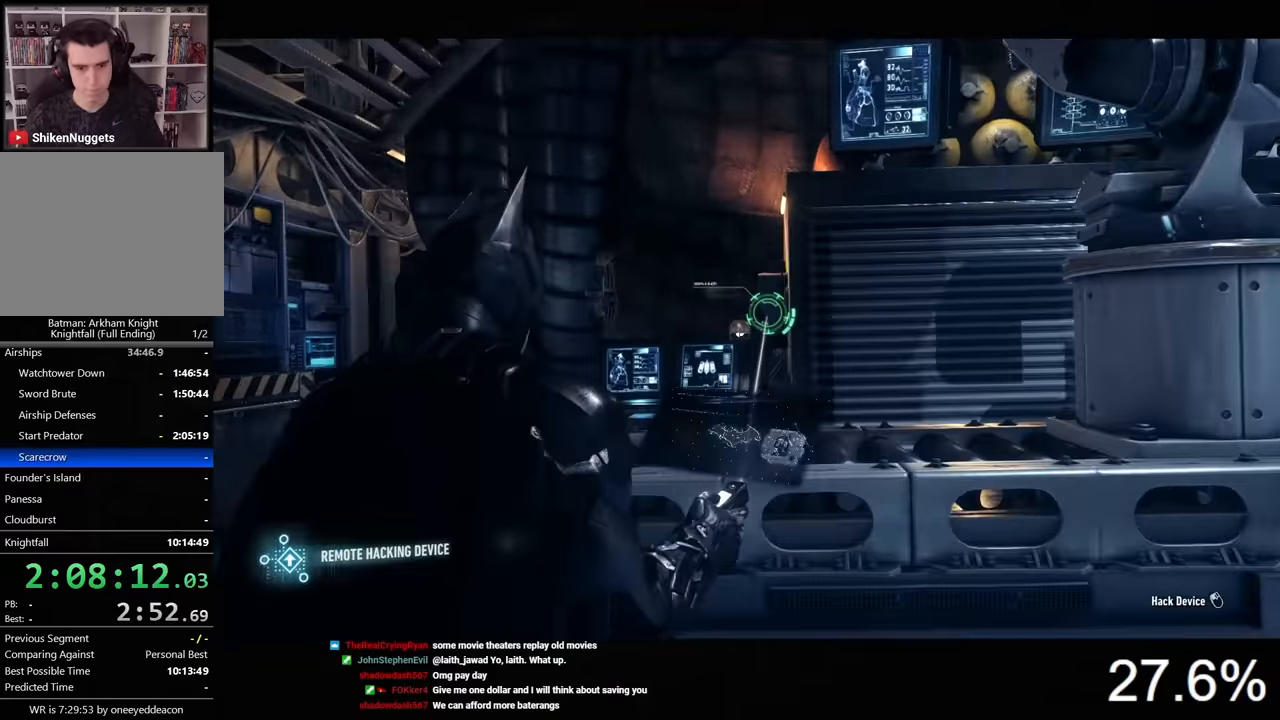
{"keys": [], "mouse": [], "mouse_move": "still", "events": [[66, "mouse_left", "up"], [200, "mouse_right", "up"]]}
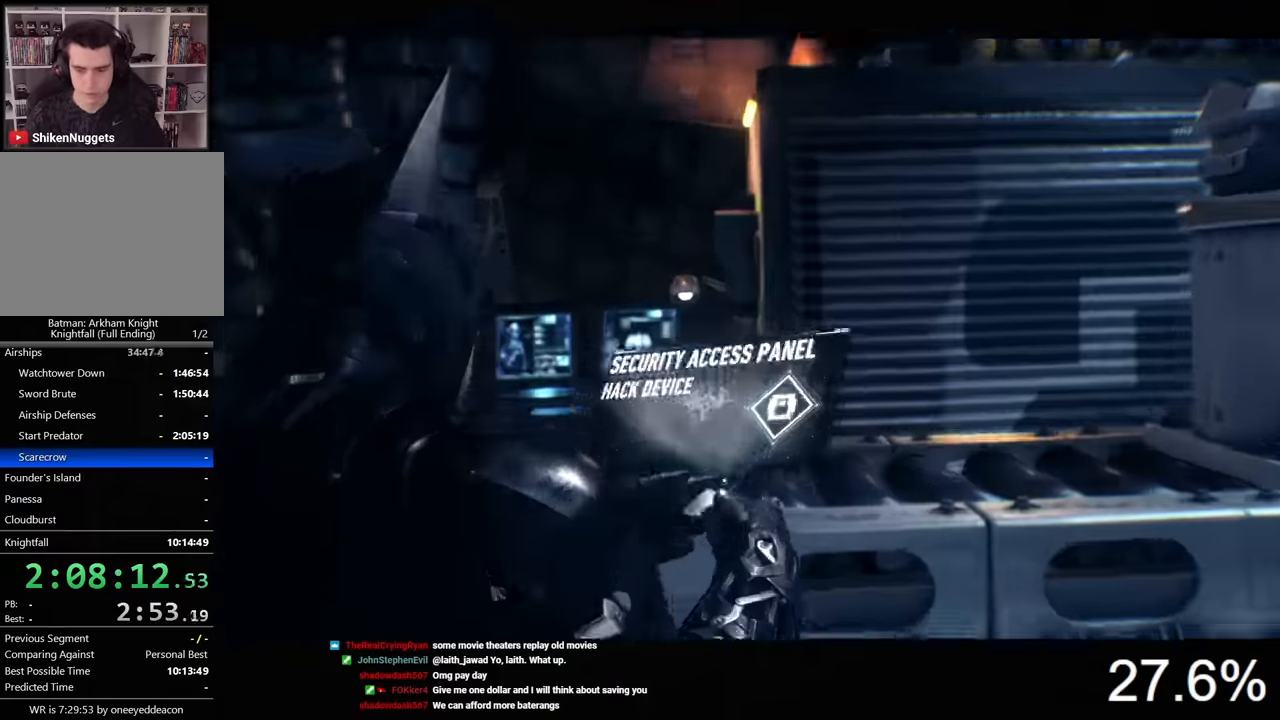
{"keys": [], "mouse": [], "mouse_move": "still", "events": []}